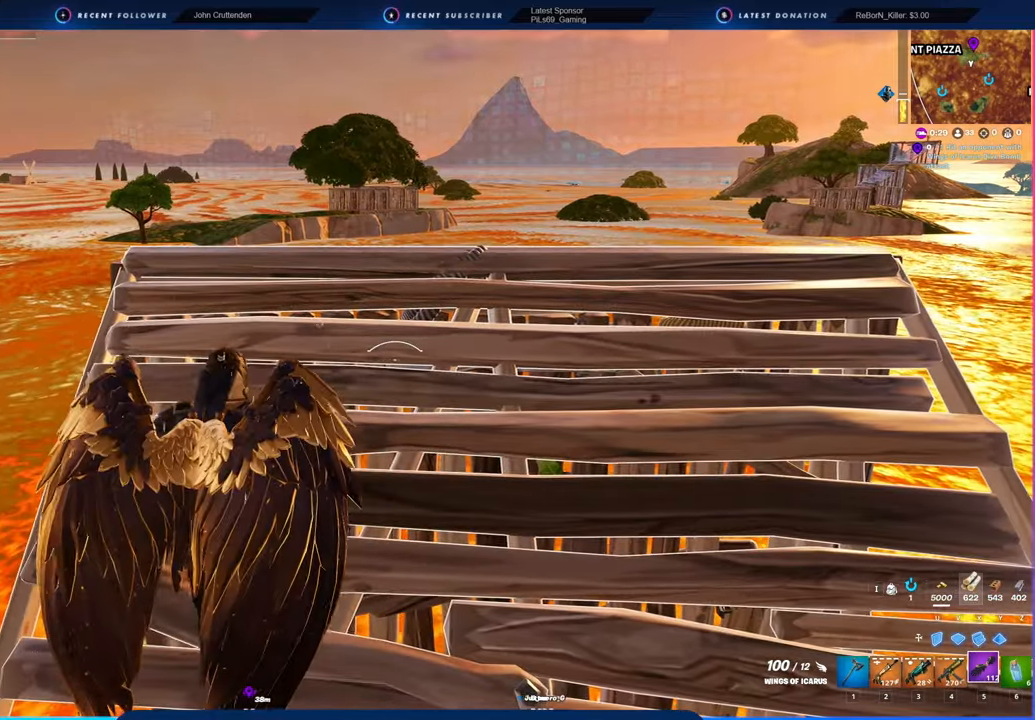
Gameplay with keyboard and mouse; each line is a JSON object with the keys and mouse buttons held at the frame after it. "events" lists presses ("down") and releases ("up") of "1", "2", "3", "4", "5", "6", "a", "alt", "c", "caps_lock", "ctrl", "d", "e", "f", "g", "n", "p", "q", "r", "s", "shift", "space", "t", "tab", "u", "v", "w", "x", "y", "z", "mouse_left", "mouse_wheel" and "mouse_right" between this image and that frame as [ms after this image, input, new state], when the widget could be followed in between. "mouse_left", "mouse_wheel", "mouse_right" = the "left", "wheel", "right" buttons of the "mouse" list. No other keys are recorded. "wheel" means that the mouse wheel is clicked or scrolled. "mouse_move" is the direction in which the mouse moves at that frame (one of eight, or "still"), when it could be read.
{"keys": ["a", "w"], "mouse": [], "mouse_move": "still", "events": [[83, "a", "up"], [83, "d", "down"], [233, "a", "down"], [233, "d", "up"], [433, "w", "down"]]}
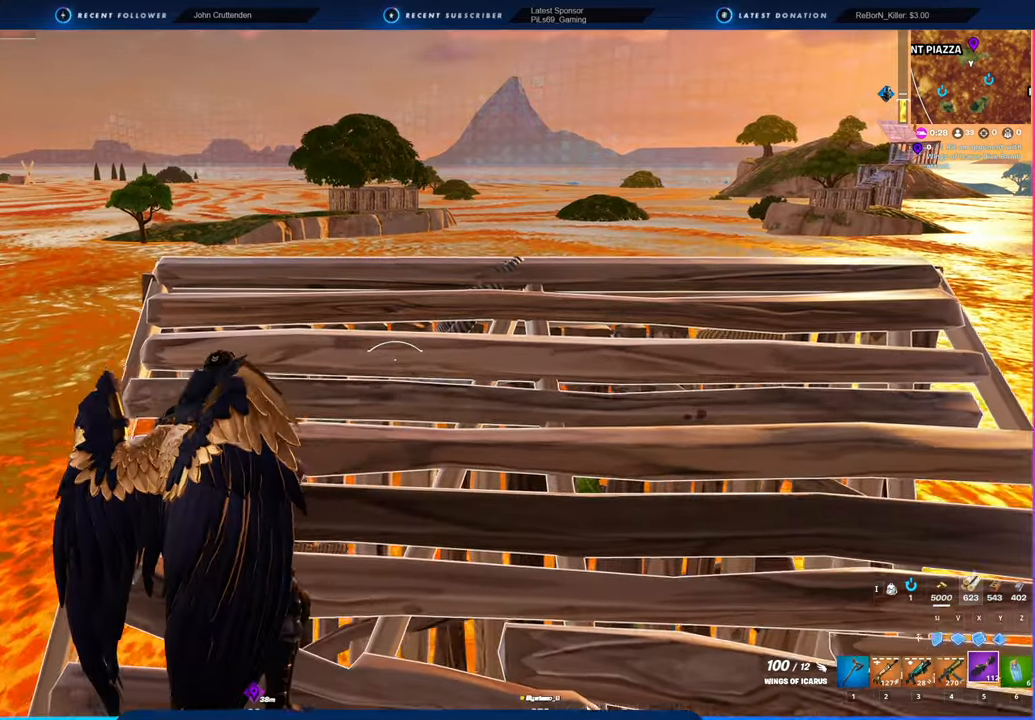
{"keys": ["space", "w"], "mouse": [], "mouse_move": "up-left", "events": [[16, "a", "up"], [400, "space", "down"]]}
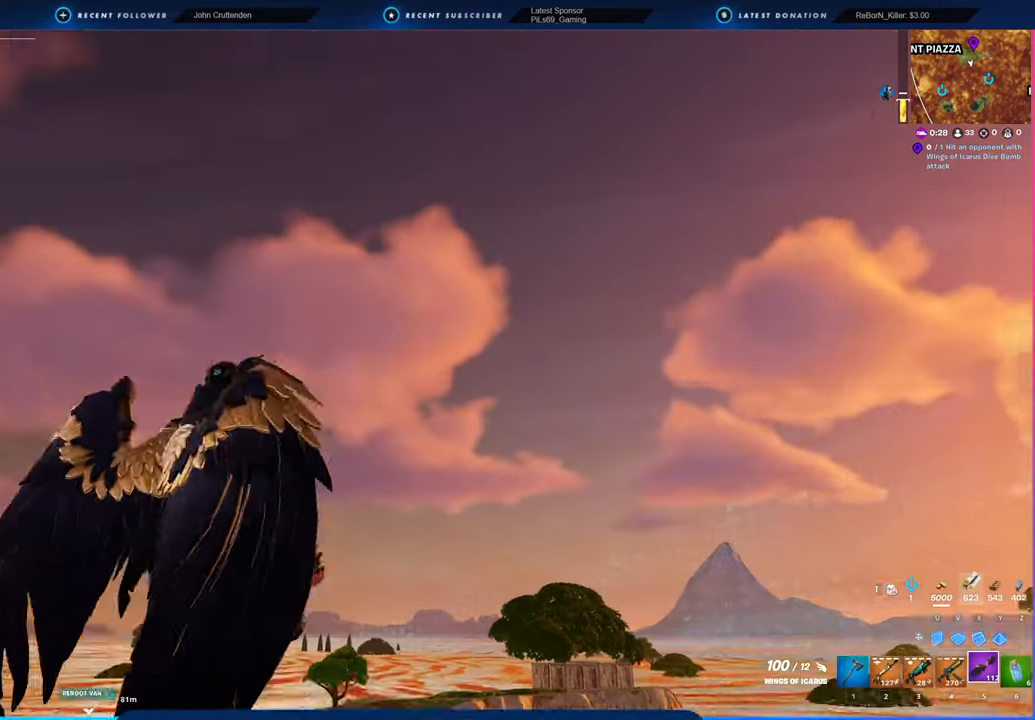
{"keys": ["w"], "mouse": [], "mouse_move": "still", "events": [[66, "mouse_left", "down"], [133, "space", "up"], [216, "mouse_left", "up"]]}
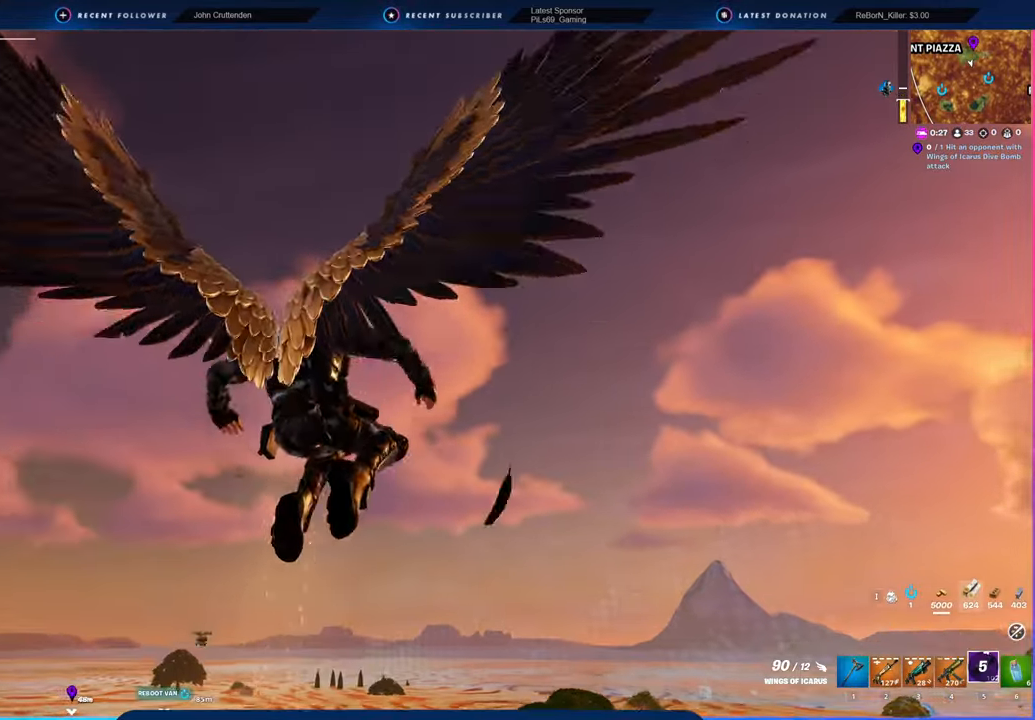
{"keys": ["w"], "mouse": [], "mouse_move": "still", "events": []}
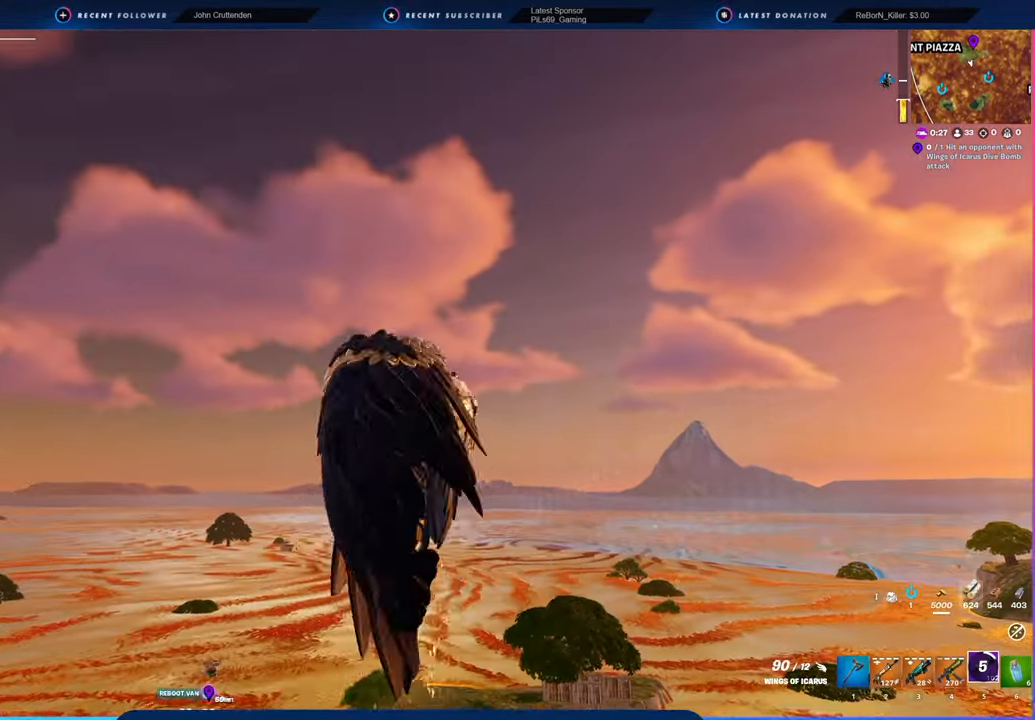
{"keys": ["w"], "mouse": [], "mouse_move": "still", "events": []}
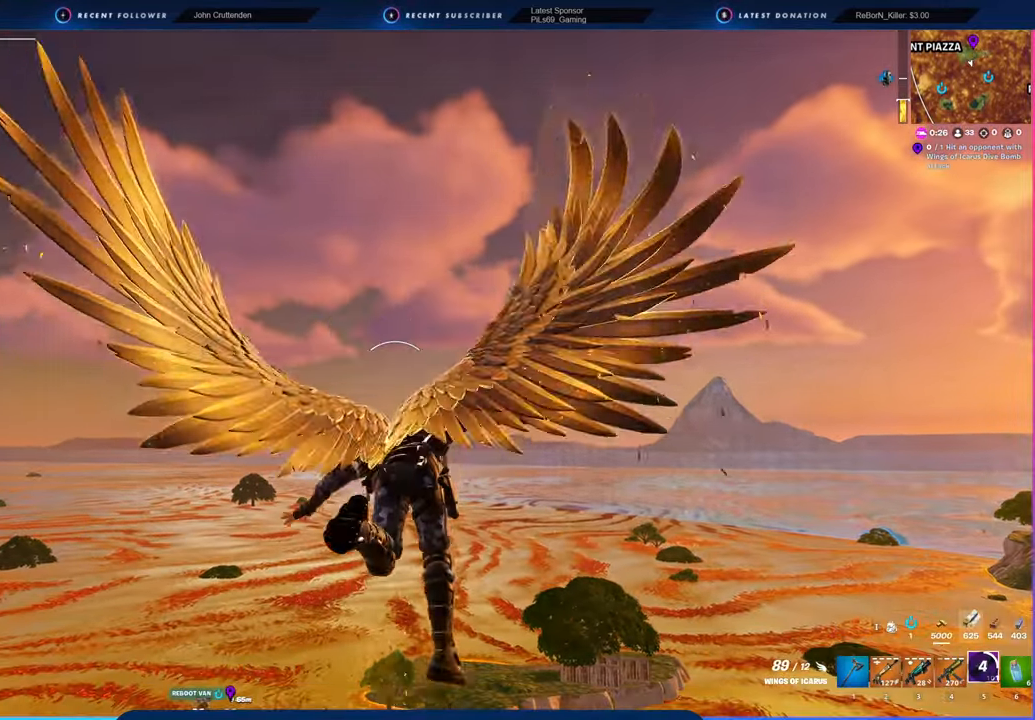
{"keys": ["w"], "mouse": [], "mouse_move": "still", "events": []}
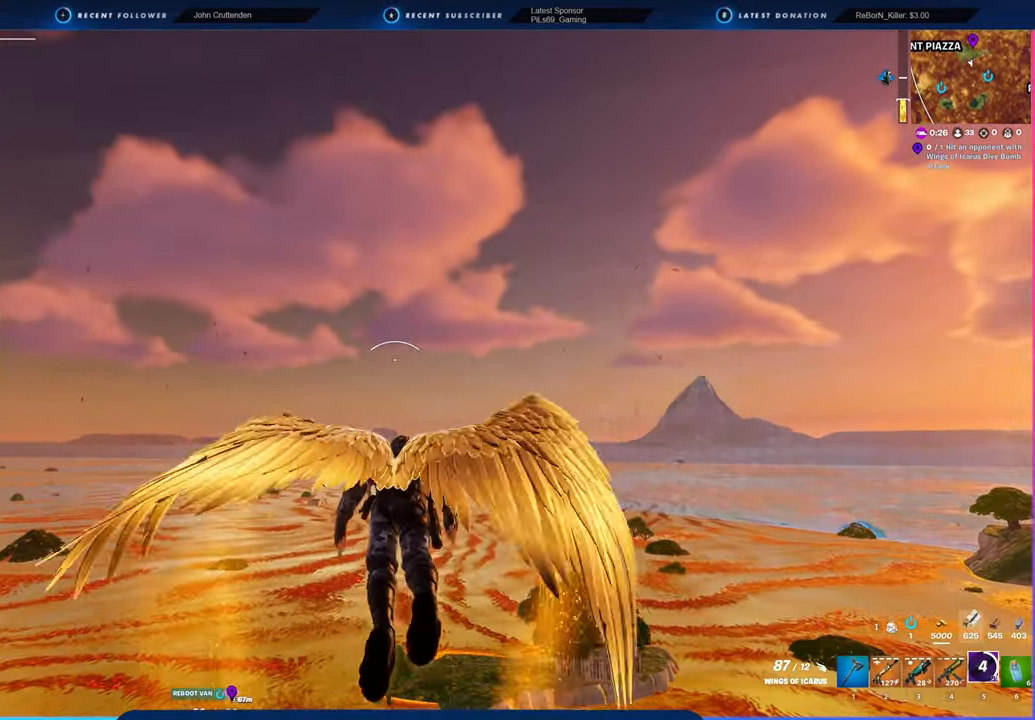
{"keys": ["w"], "mouse": [], "mouse_move": "still", "events": []}
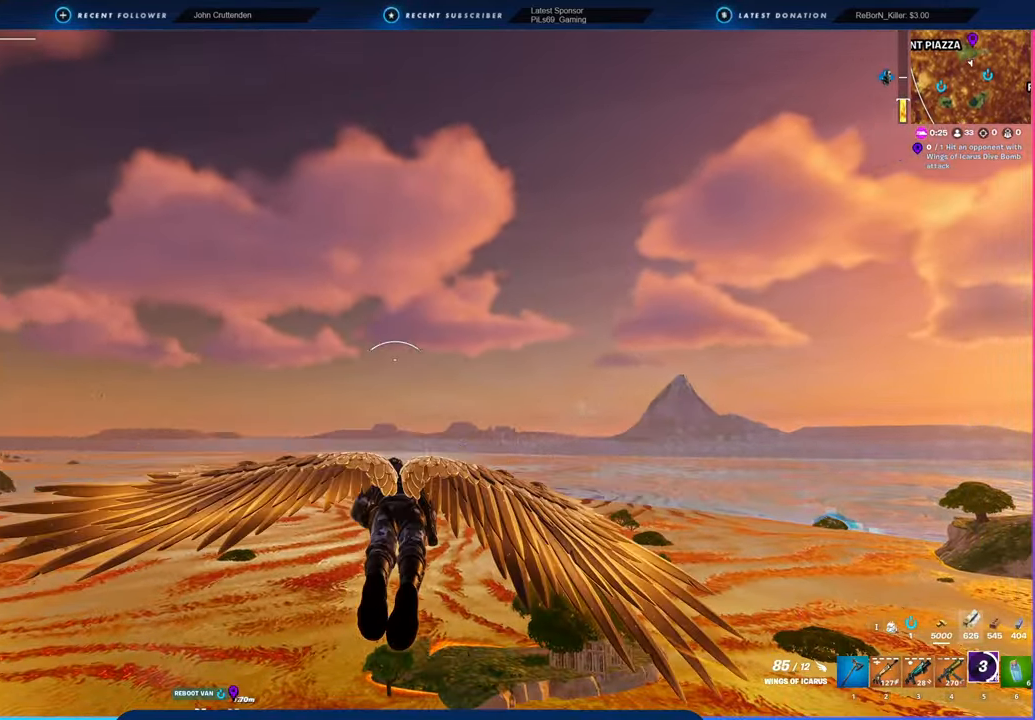
{"keys": ["w"], "mouse": [], "mouse_move": "still", "events": []}
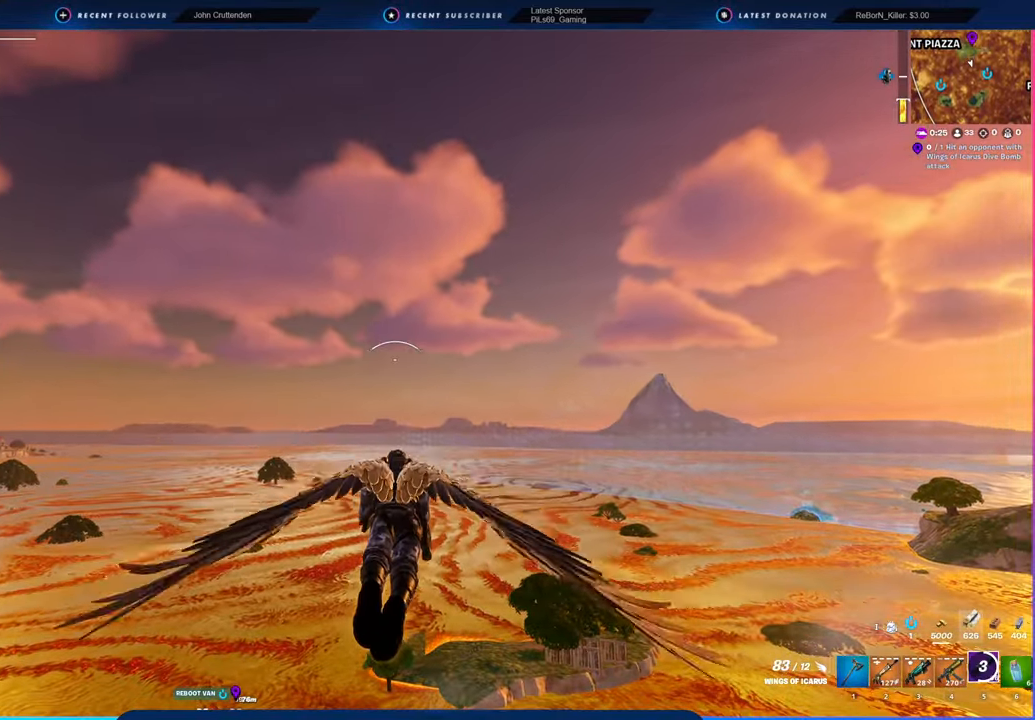
{"keys": ["w"], "mouse": [], "mouse_move": "still", "events": []}
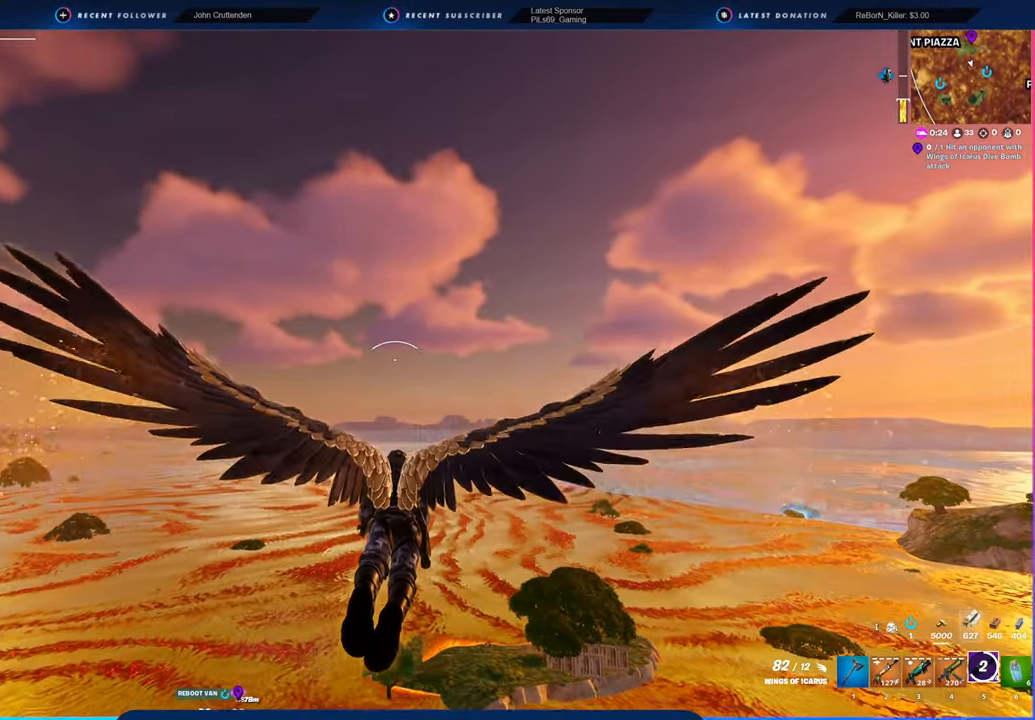
{"keys": ["w"], "mouse": [], "mouse_move": "still", "events": []}
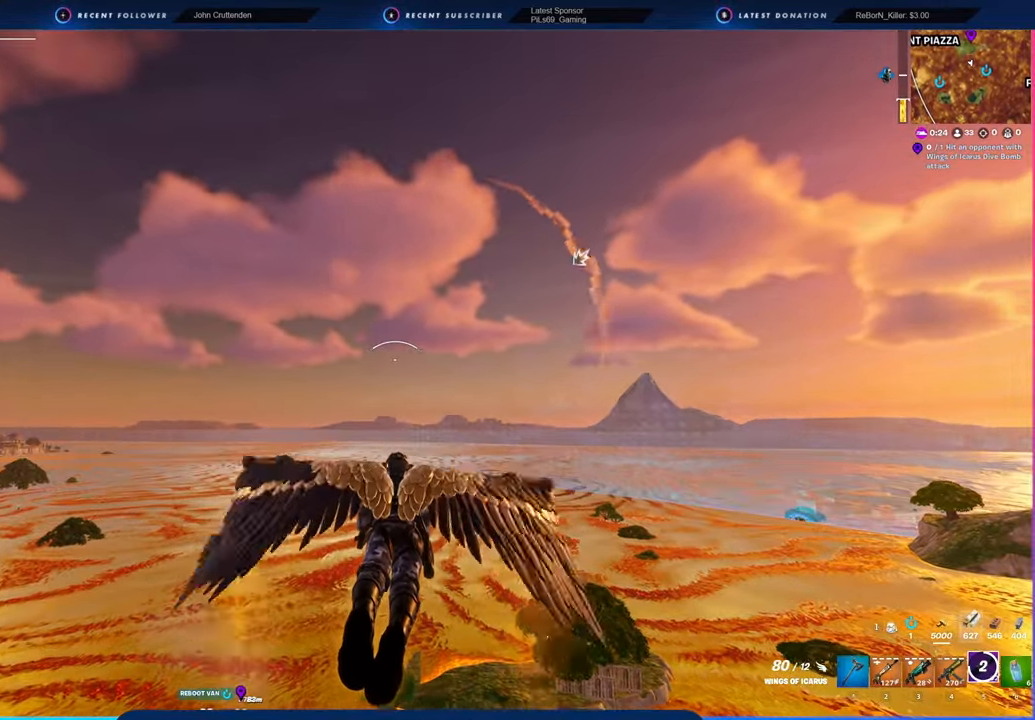
{"keys": ["w"], "mouse": [], "mouse_move": "still", "events": []}
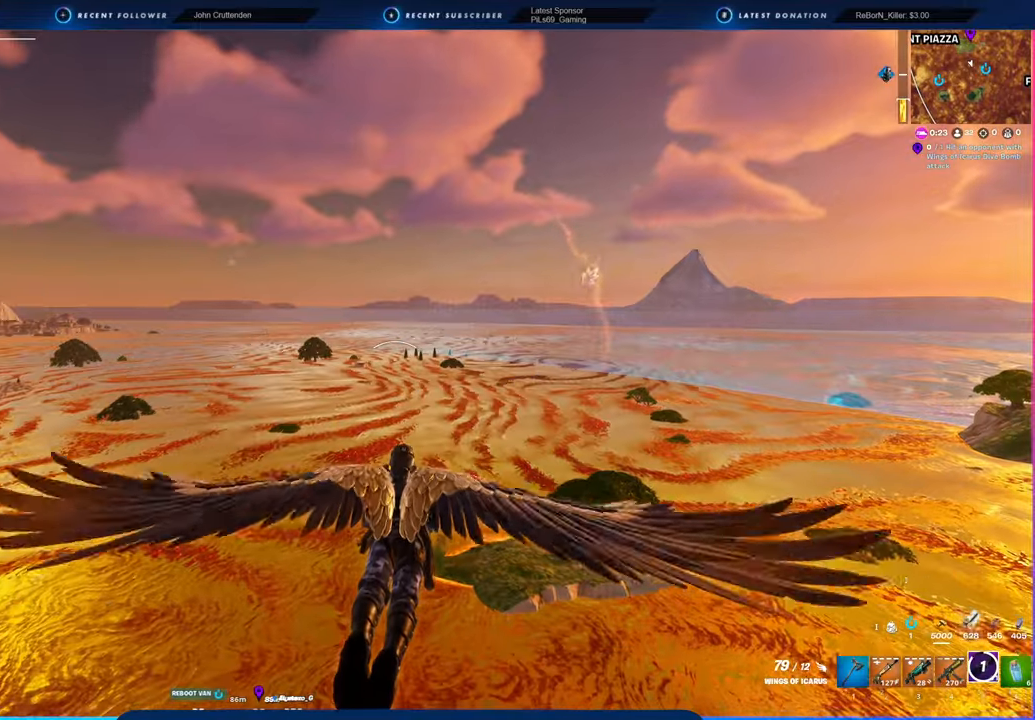
{"keys": ["w"], "mouse": [], "mouse_move": "down", "events": []}
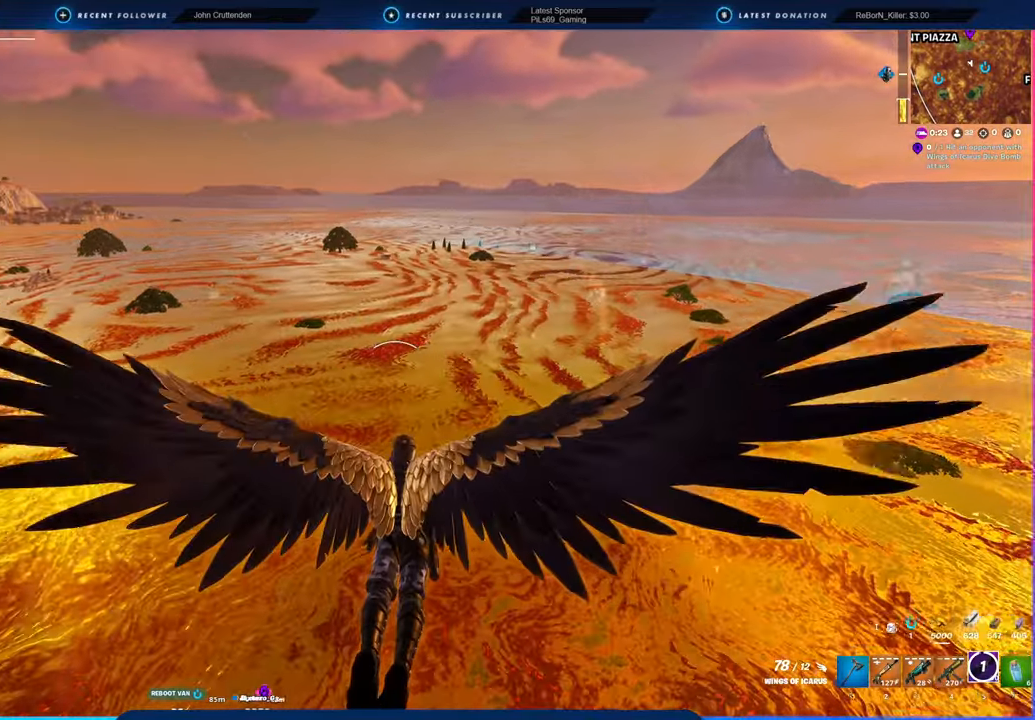
{"keys": ["w"], "mouse": [], "mouse_move": "still", "events": []}
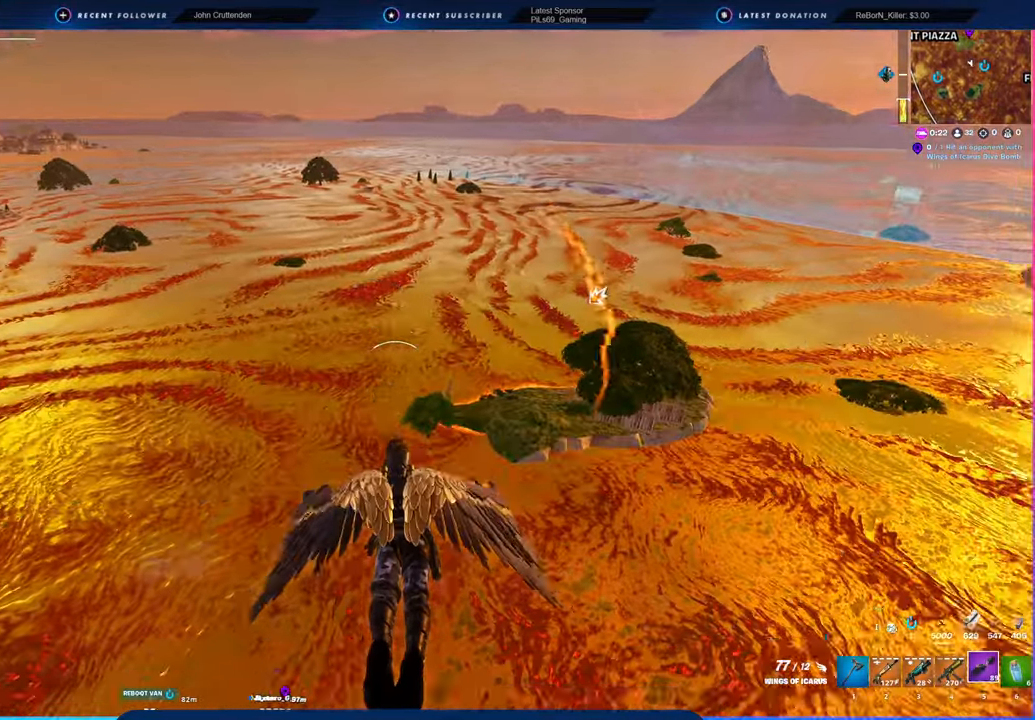
{"keys": ["w"], "mouse": [], "mouse_move": "still", "events": []}
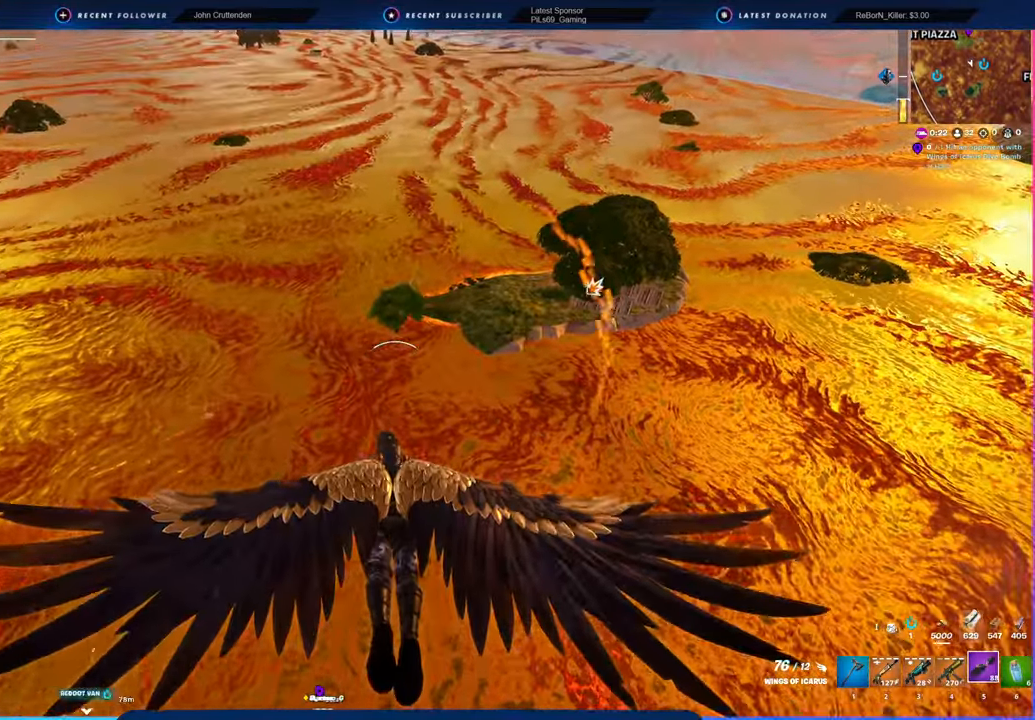
{"keys": ["w"], "mouse": [], "mouse_move": "up", "events": []}
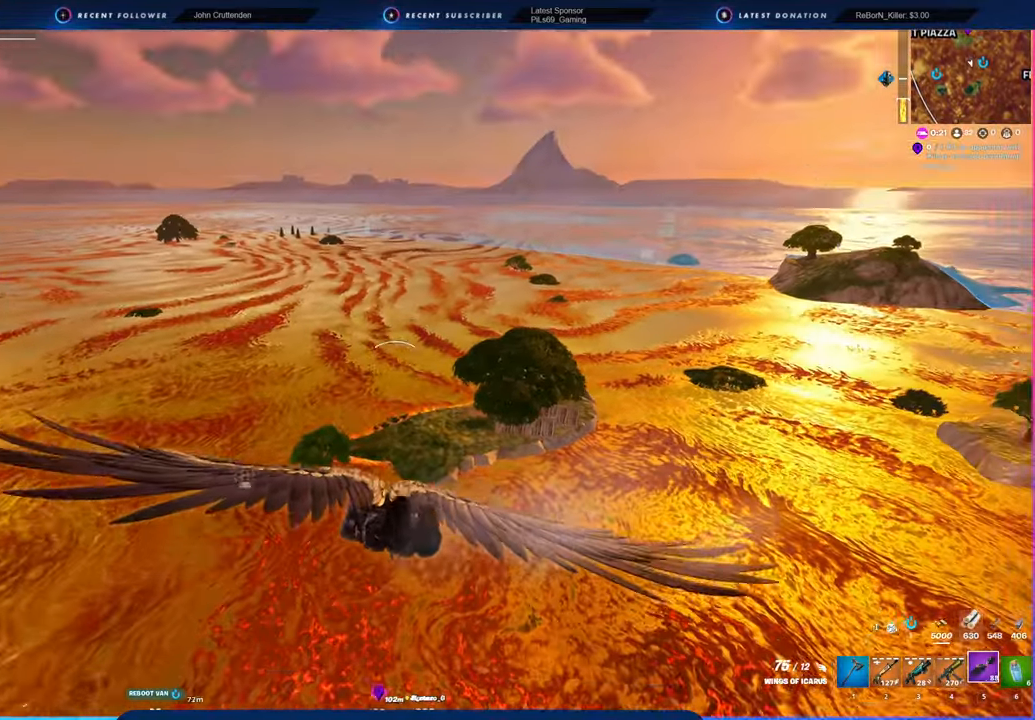
{"keys": ["w"], "mouse": [], "mouse_move": "still", "events": []}
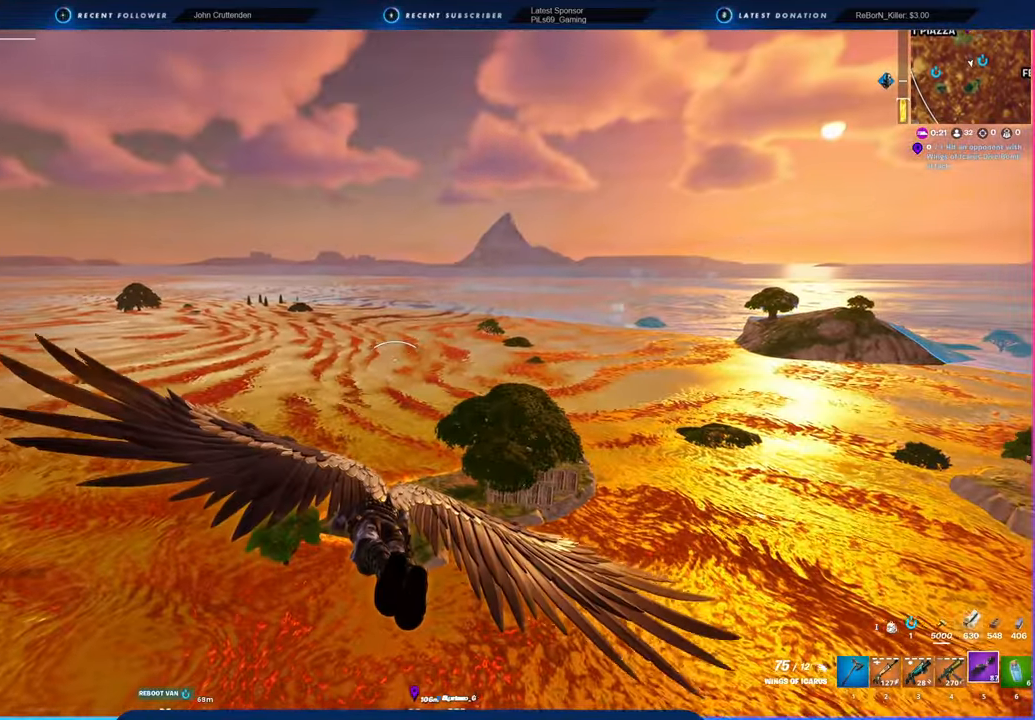
{"keys": ["w"], "mouse": [], "mouse_move": "still", "events": []}